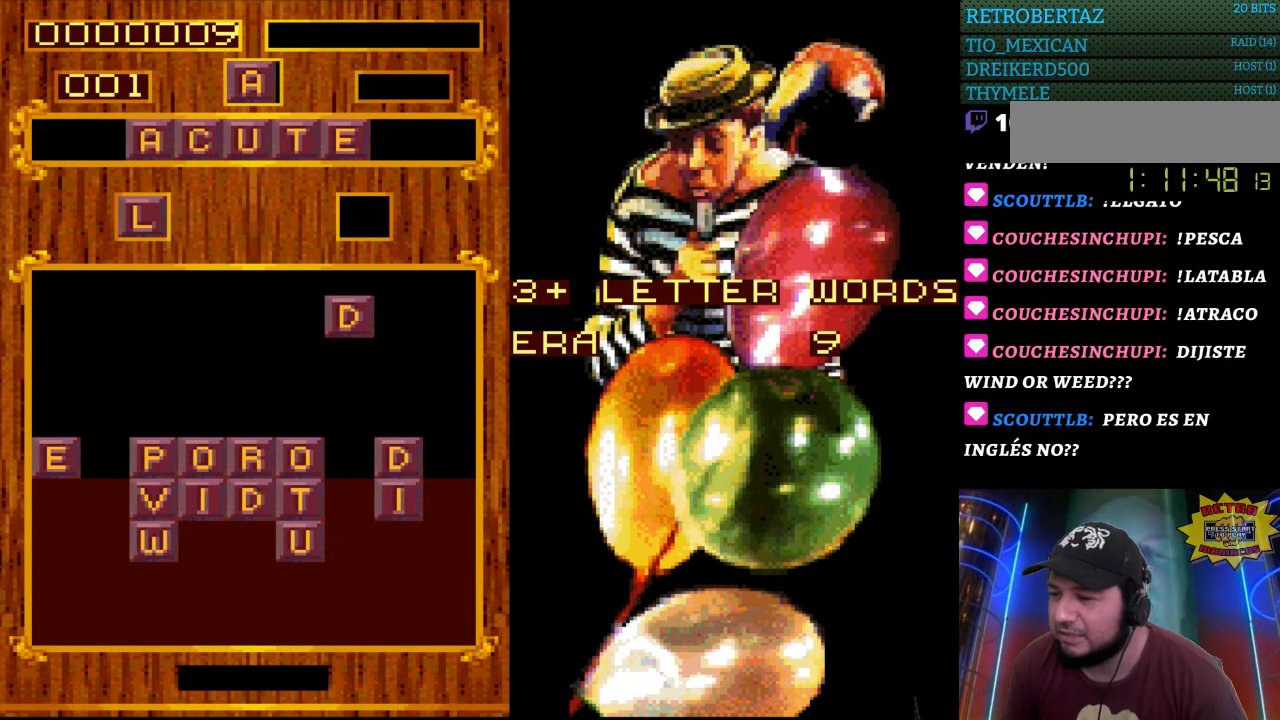
Gameplay with a controller (Nintendo layout); each line is a JSON object with the inputs held at the frame after it. "events" lists button and stick changes between this image and that frame as [ms after this image, input, new state], when the widget could be followed in between. Not read: L3 R3.
{"buttons": [], "events": [[267, "DPAD_LEFT", "down"], [383, "DPAD_LEFT", "up"]]}
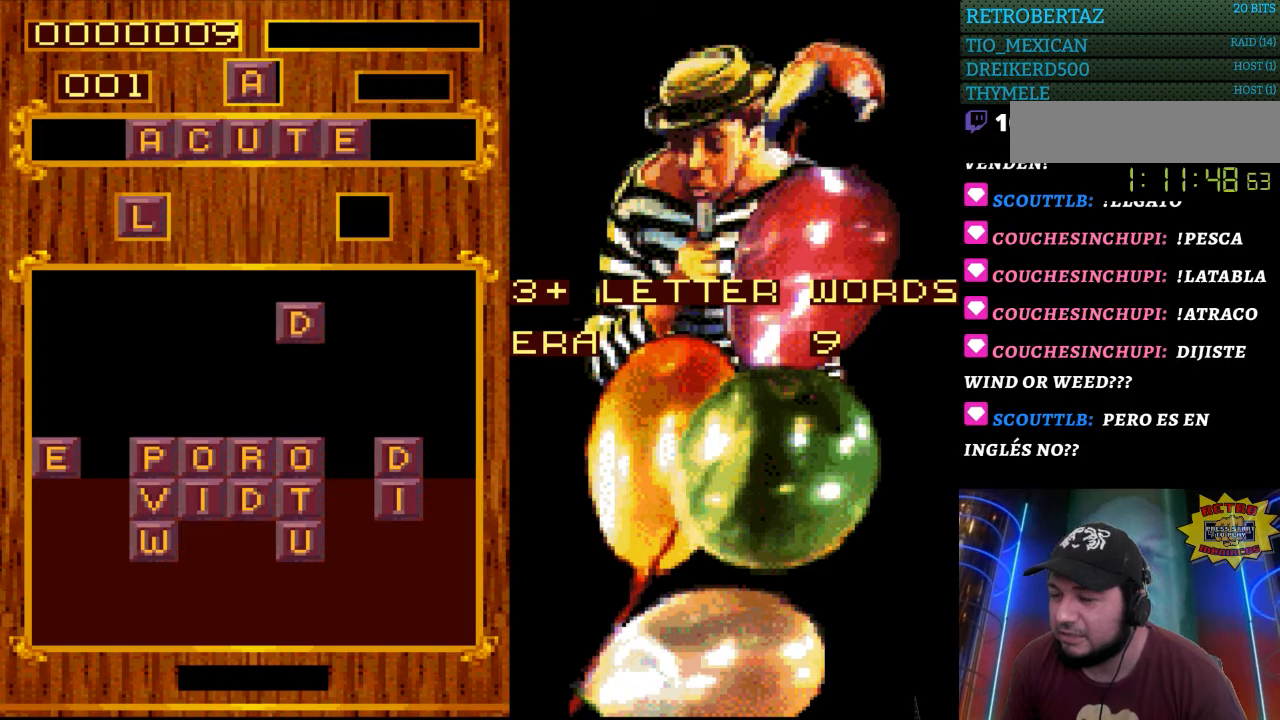
{"buttons": ["DPAD_LEFT"], "events": [[17, "DPAD_LEFT", "down"], [133, "DPAD_LEFT", "up"], [500, "DPAD_LEFT", "down"]]}
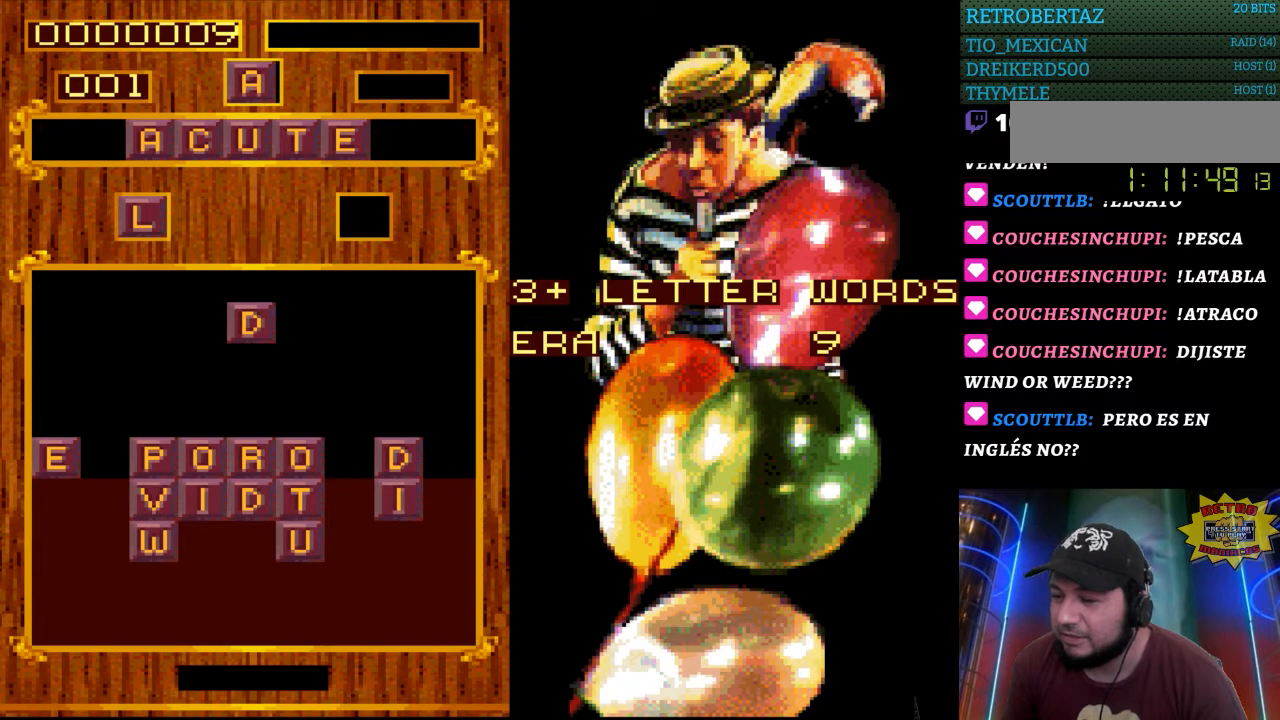
{"buttons": ["DPAD_LEFT"], "events": [[117, "DPAD_LEFT", "up"], [483, "DPAD_LEFT", "down"]]}
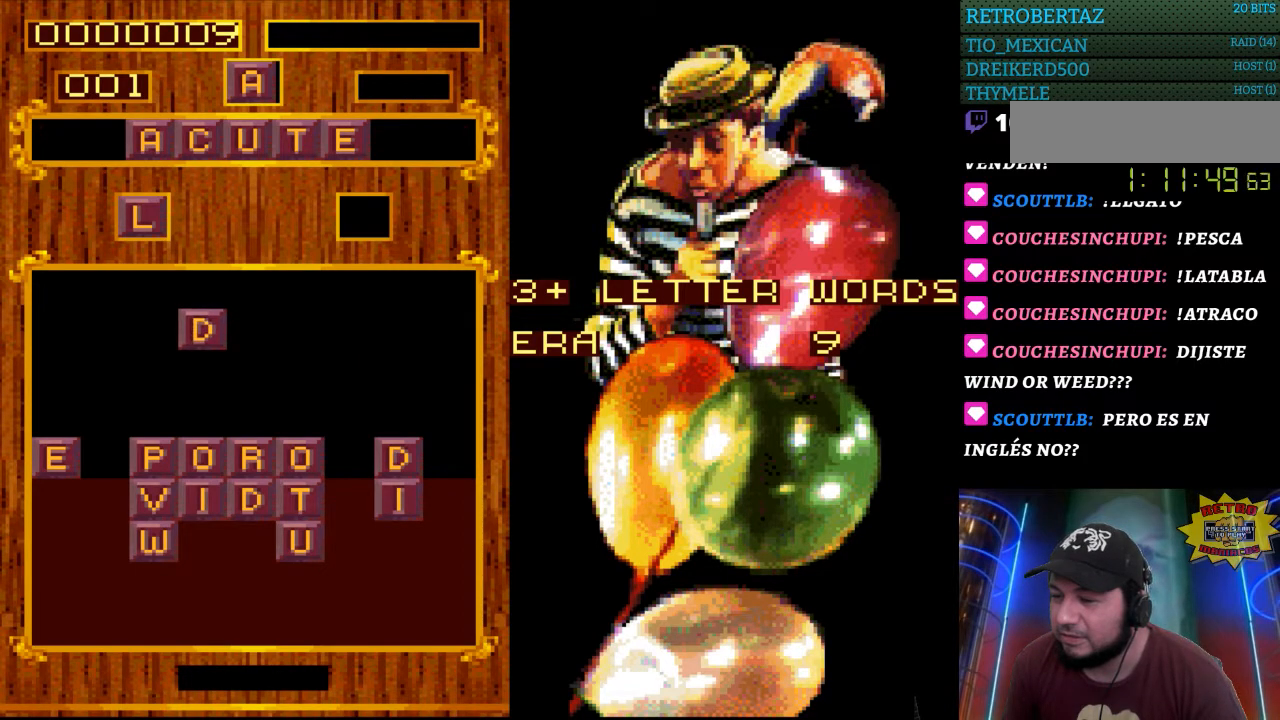
{"buttons": [], "events": [[67, "DPAD_LEFT", "up"]]}
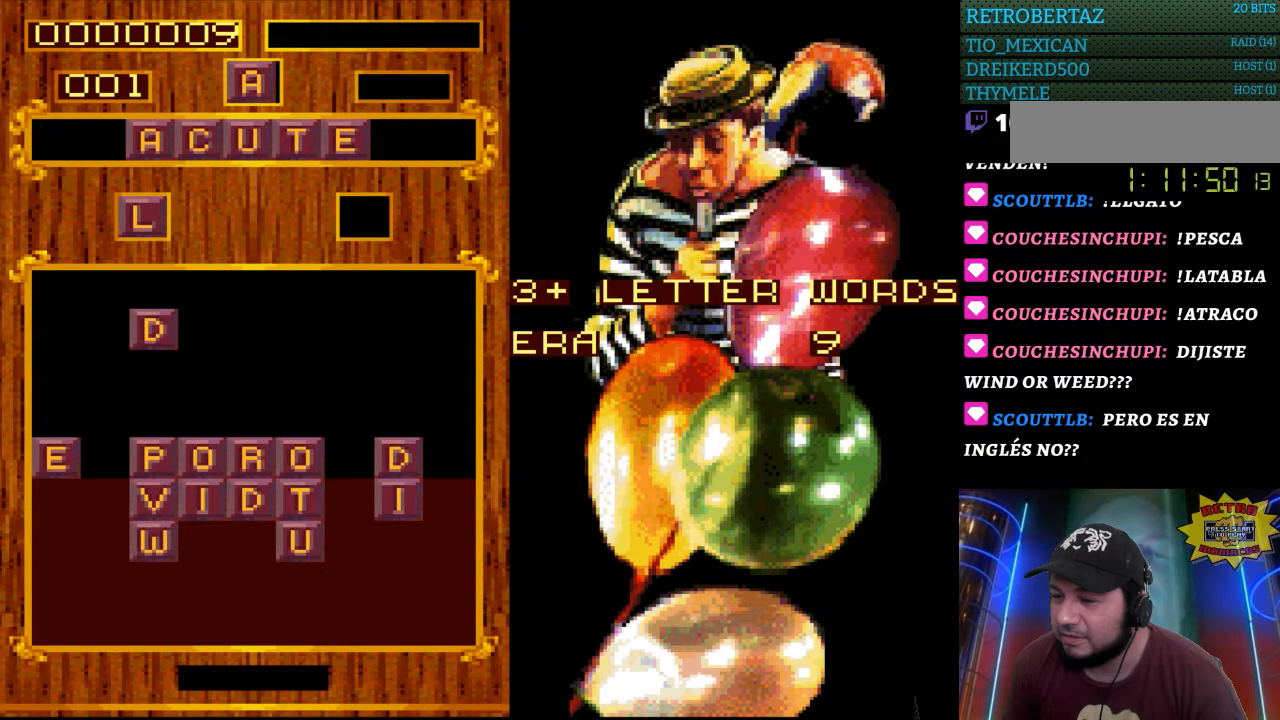
{"buttons": [], "events": [[233, "DPAD_DOWN", "down"], [350, "DPAD_DOWN", "up"]]}
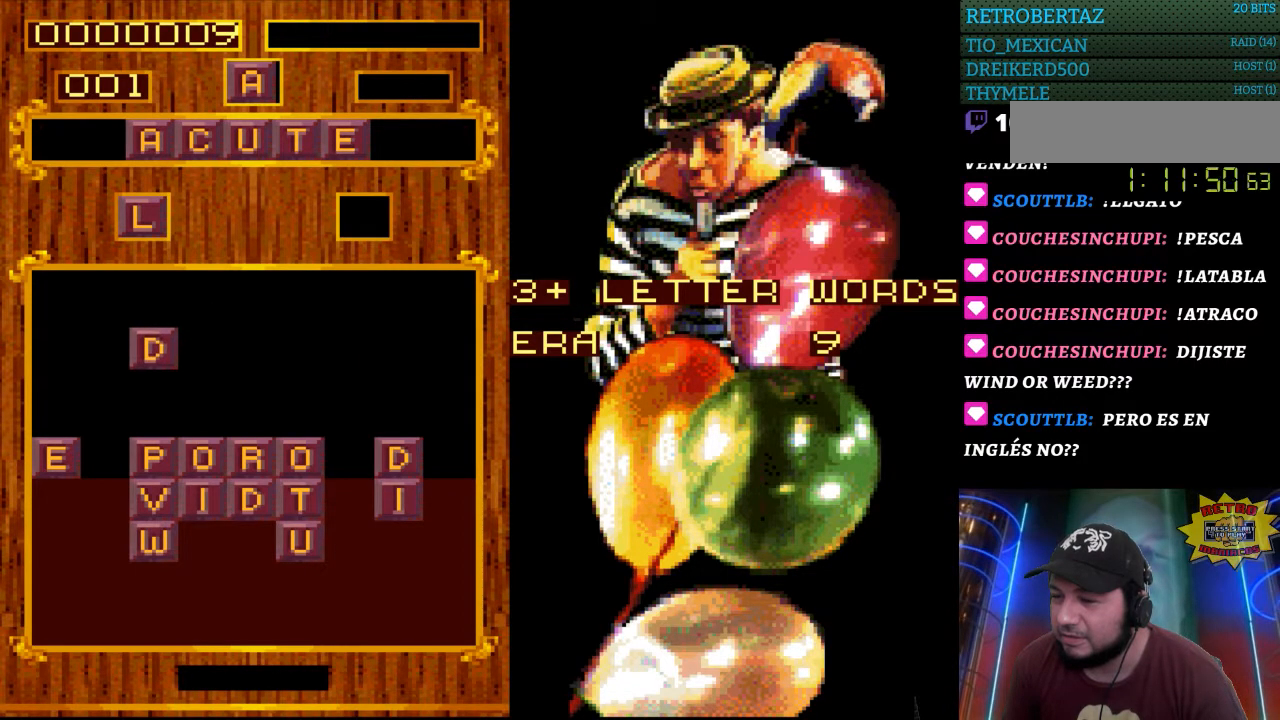
{"buttons": [], "events": [[50, "DPAD_DOWN", "down"], [233, "DPAD_DOWN", "up"]]}
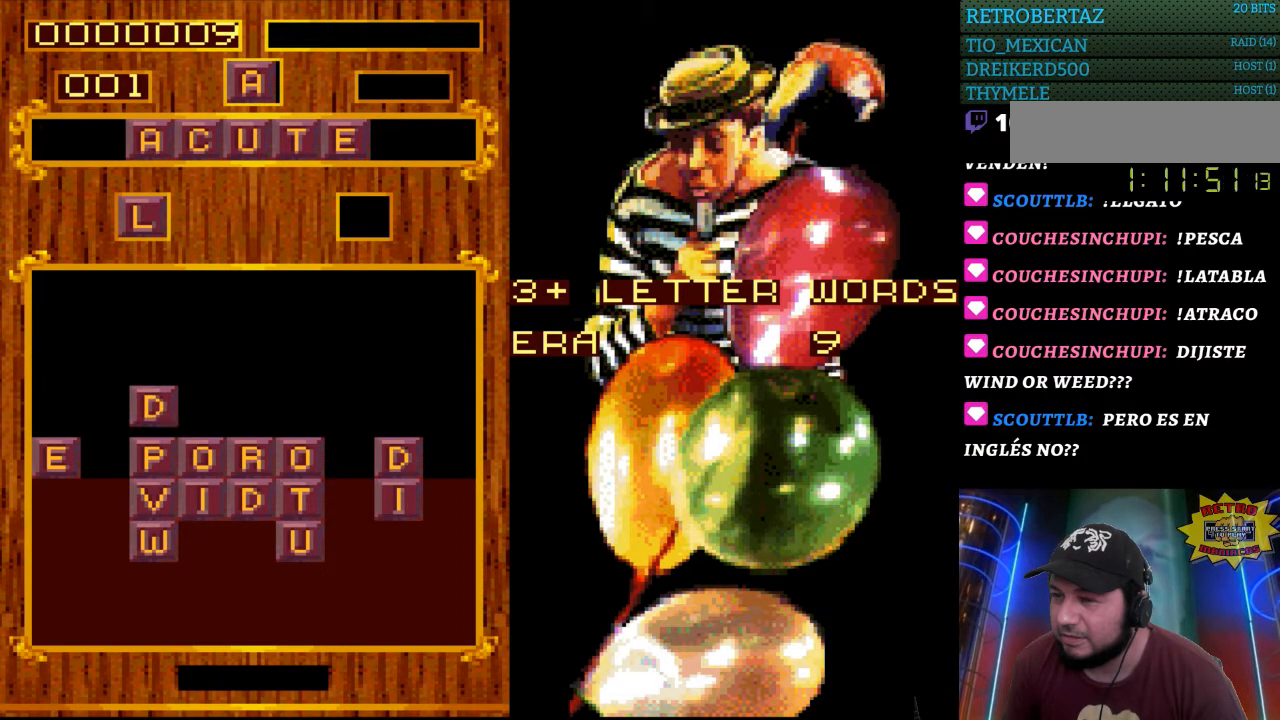
{"buttons": [], "events": []}
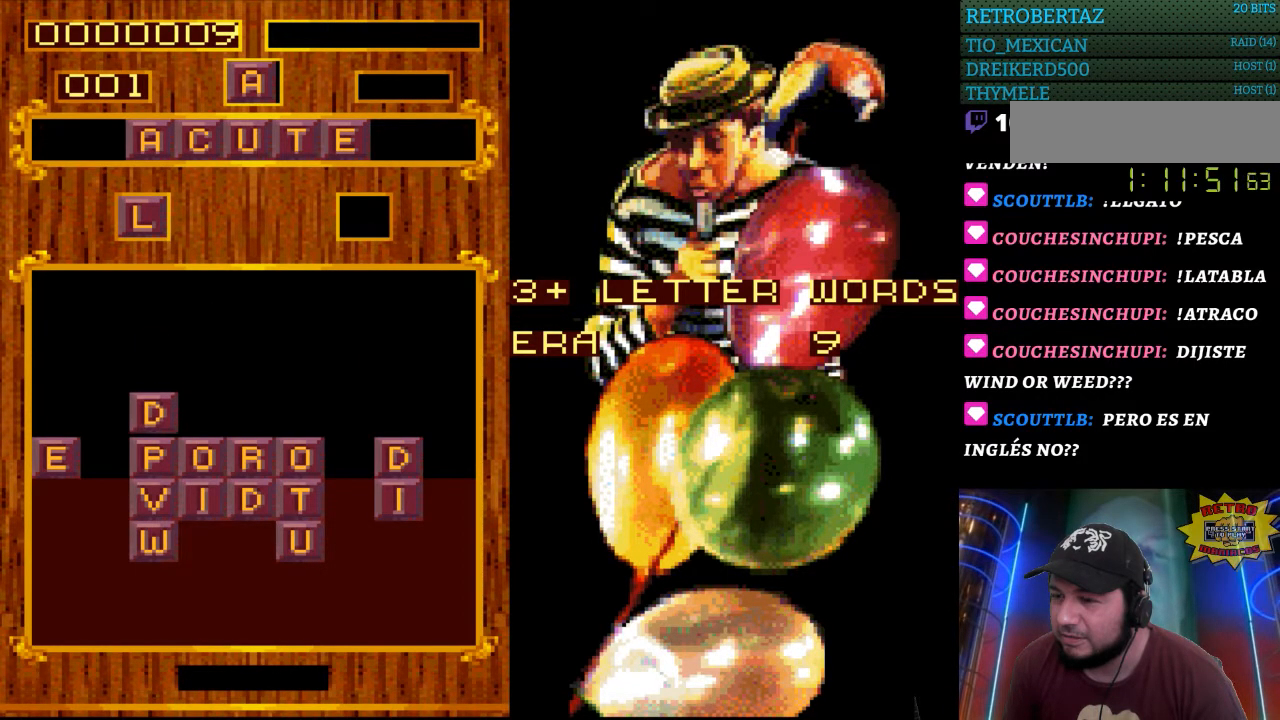
{"buttons": [], "events": [[317, "DPAD_DOWN", "down"], [433, "DPAD_DOWN", "up"]]}
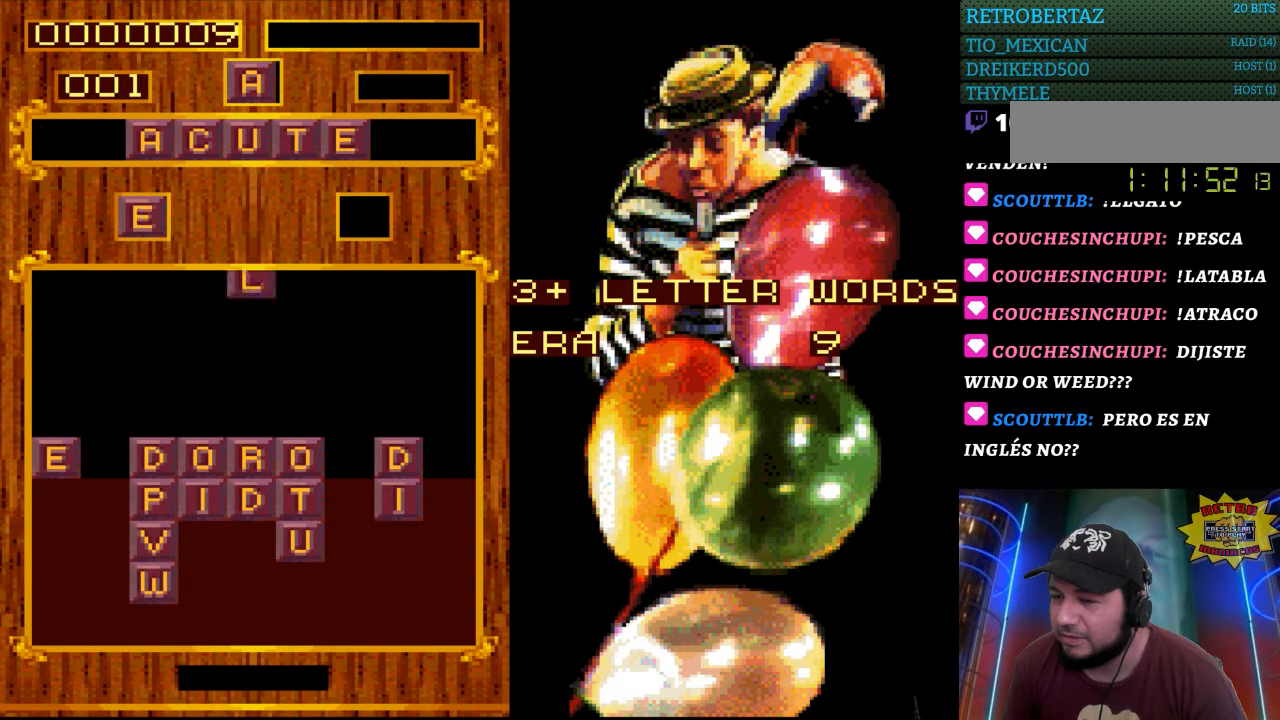
{"buttons": [], "events": []}
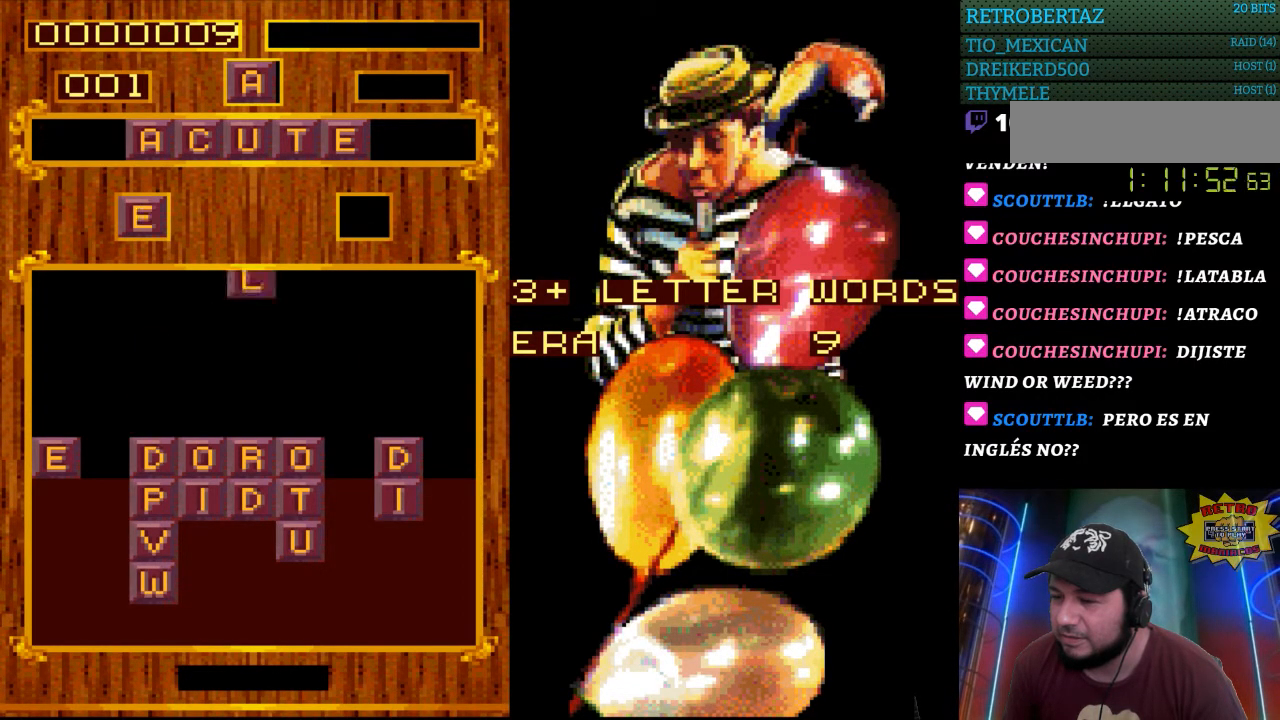
{"buttons": [], "events": []}
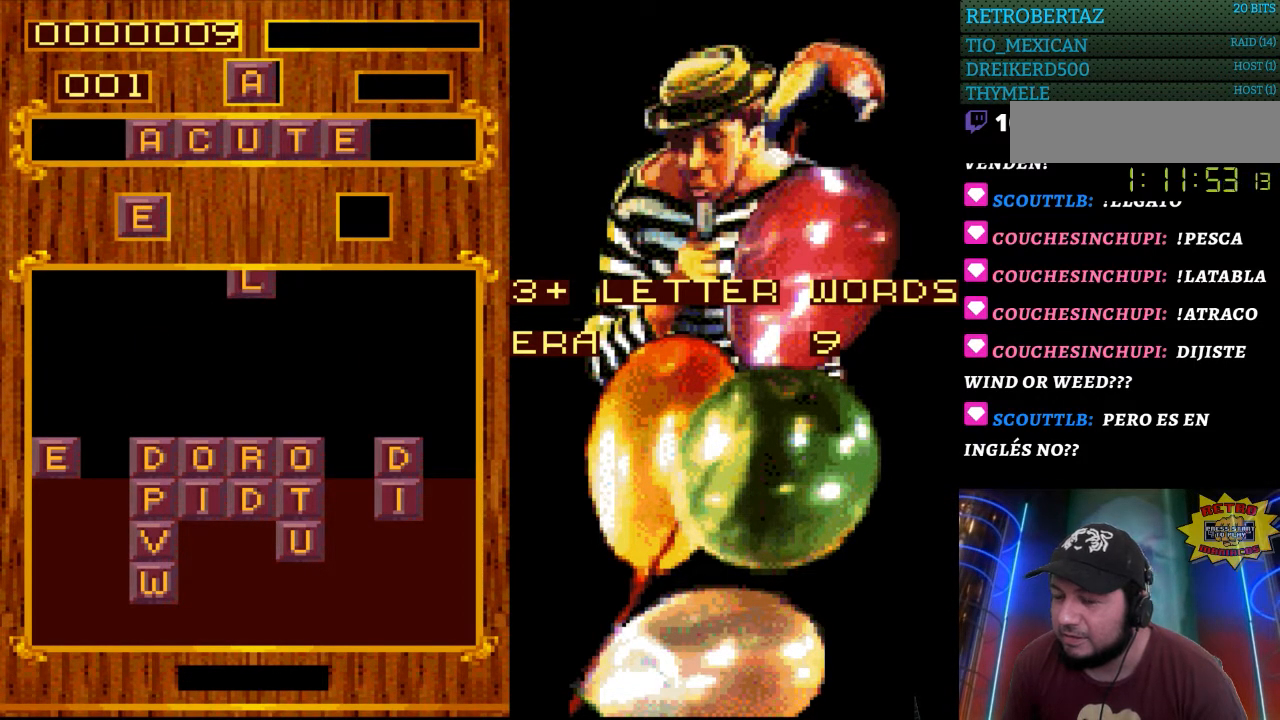
{"buttons": [], "events": [[50, "DPAD_RIGHT", "down"], [167, "DPAD_RIGHT", "up"]]}
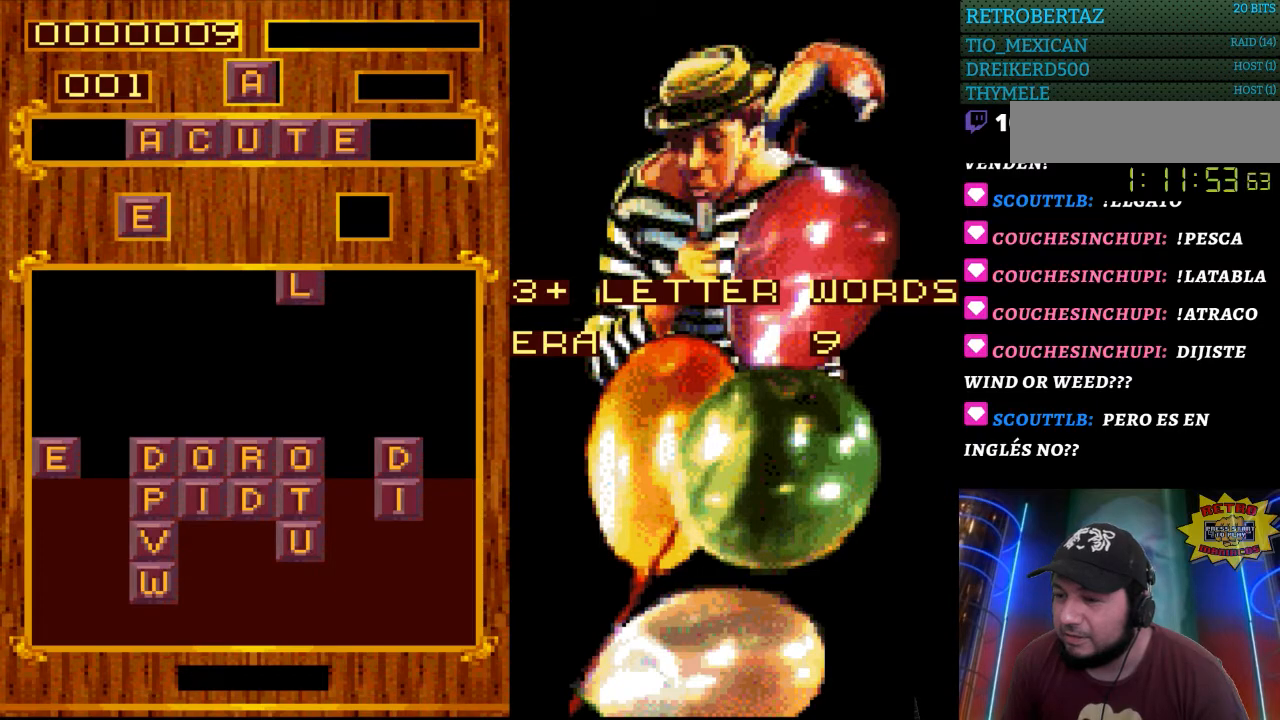
{"buttons": [], "events": []}
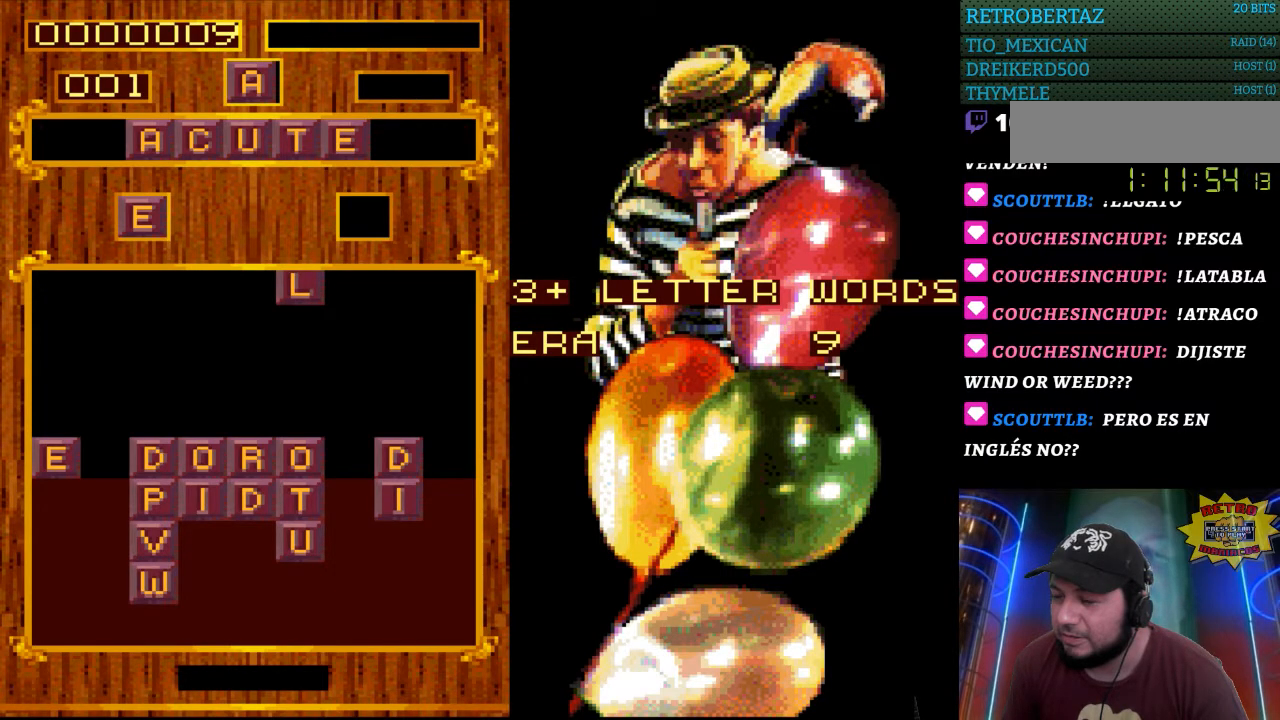
{"buttons": ["DPAD_RIGHT"], "events": [[367, "DPAD_RIGHT", "down"]]}
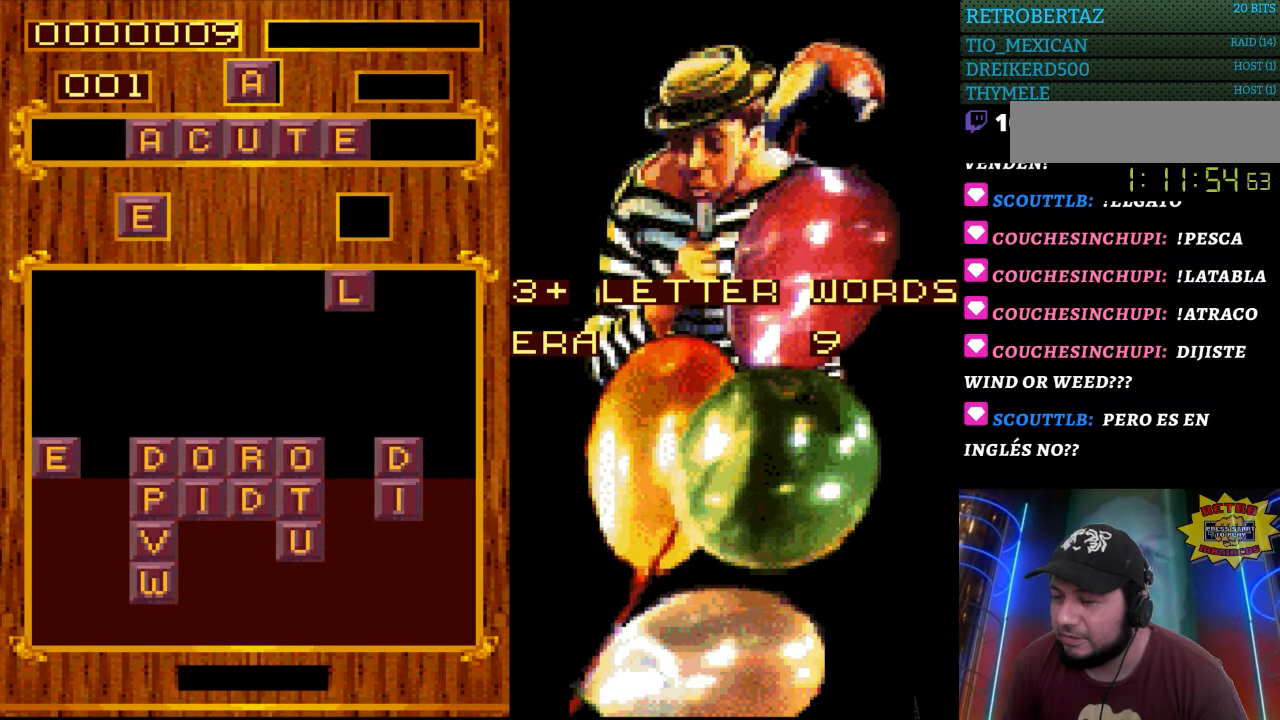
{"buttons": [], "events": [[17, "DPAD_RIGHT", "up"]]}
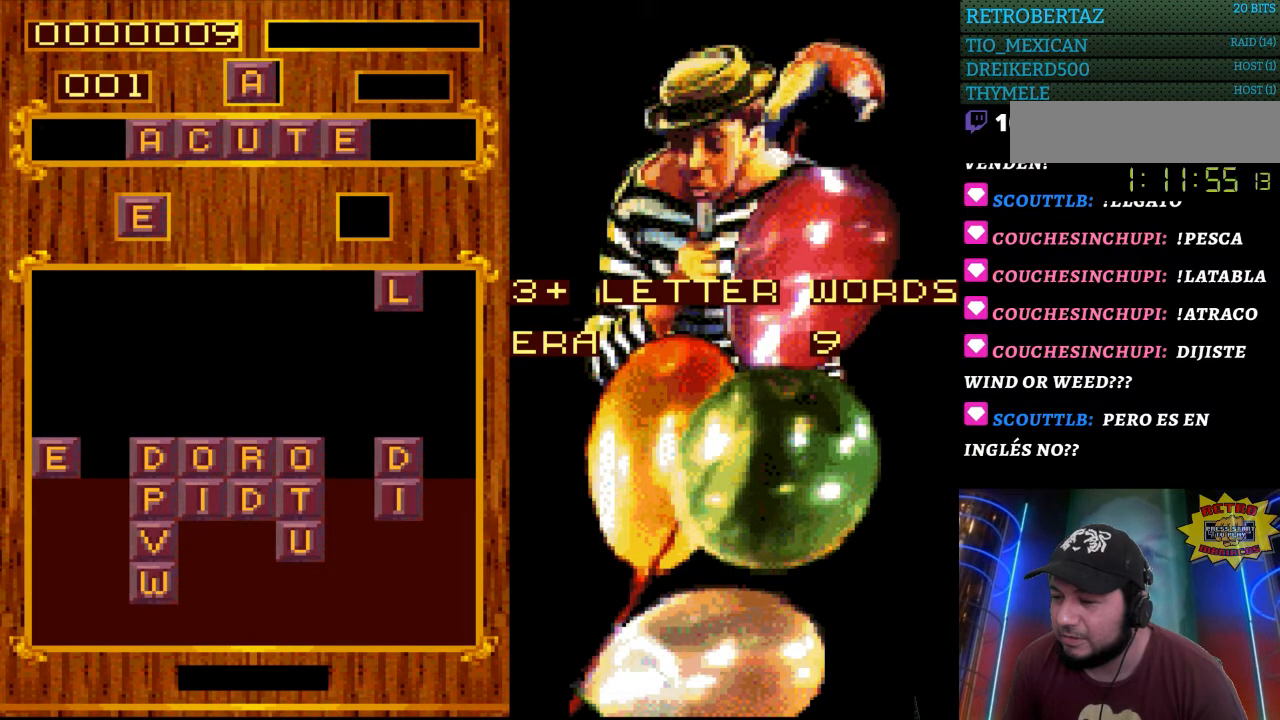
{"buttons": [], "events": []}
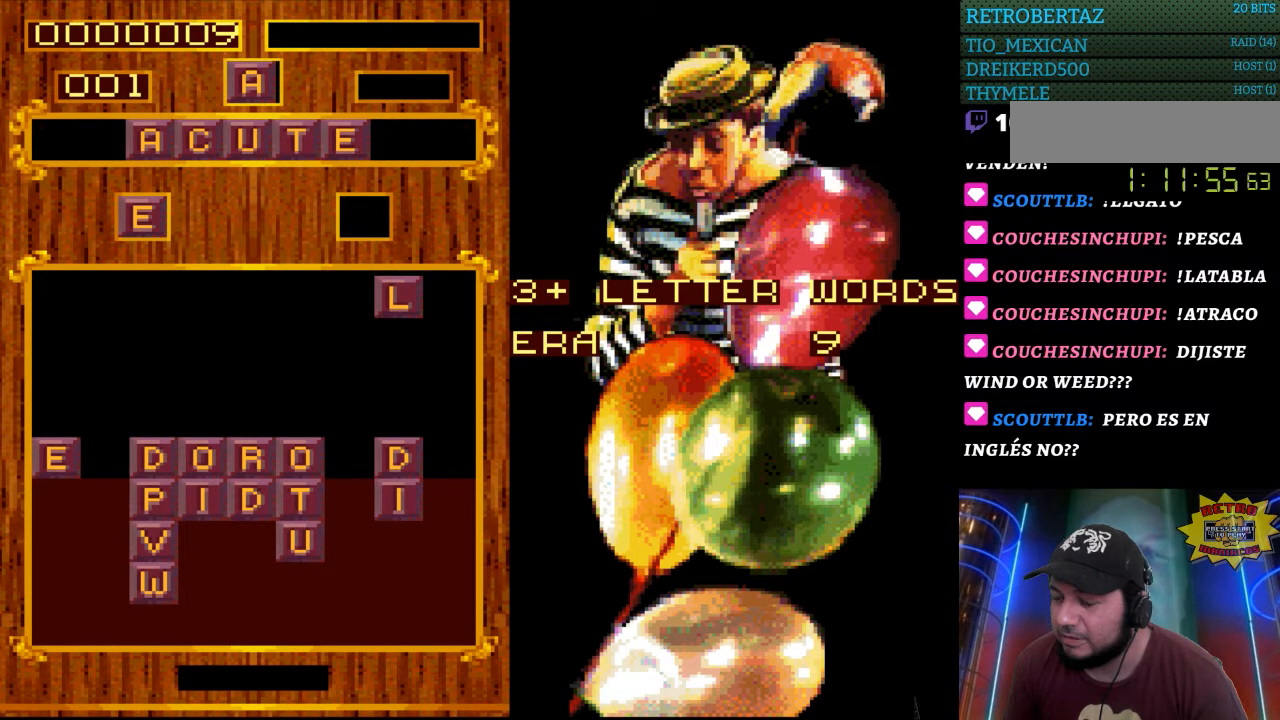
{"buttons": [], "events": []}
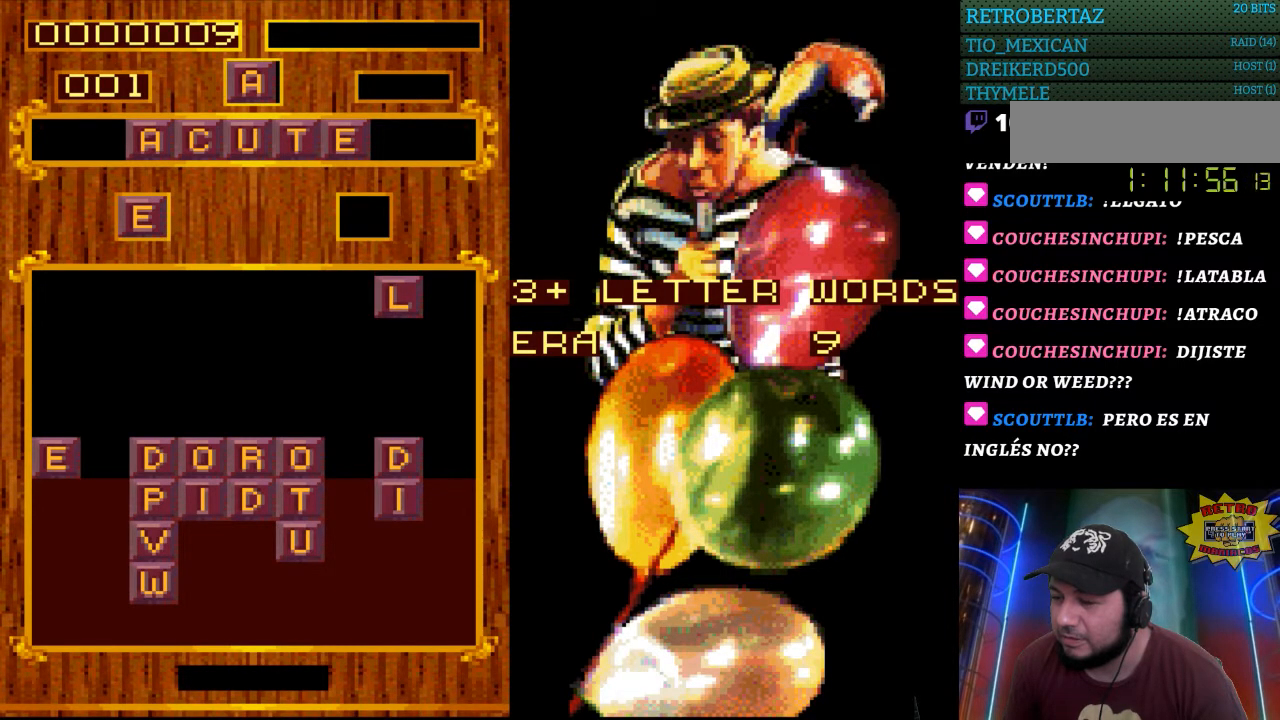
{"buttons": [], "events": []}
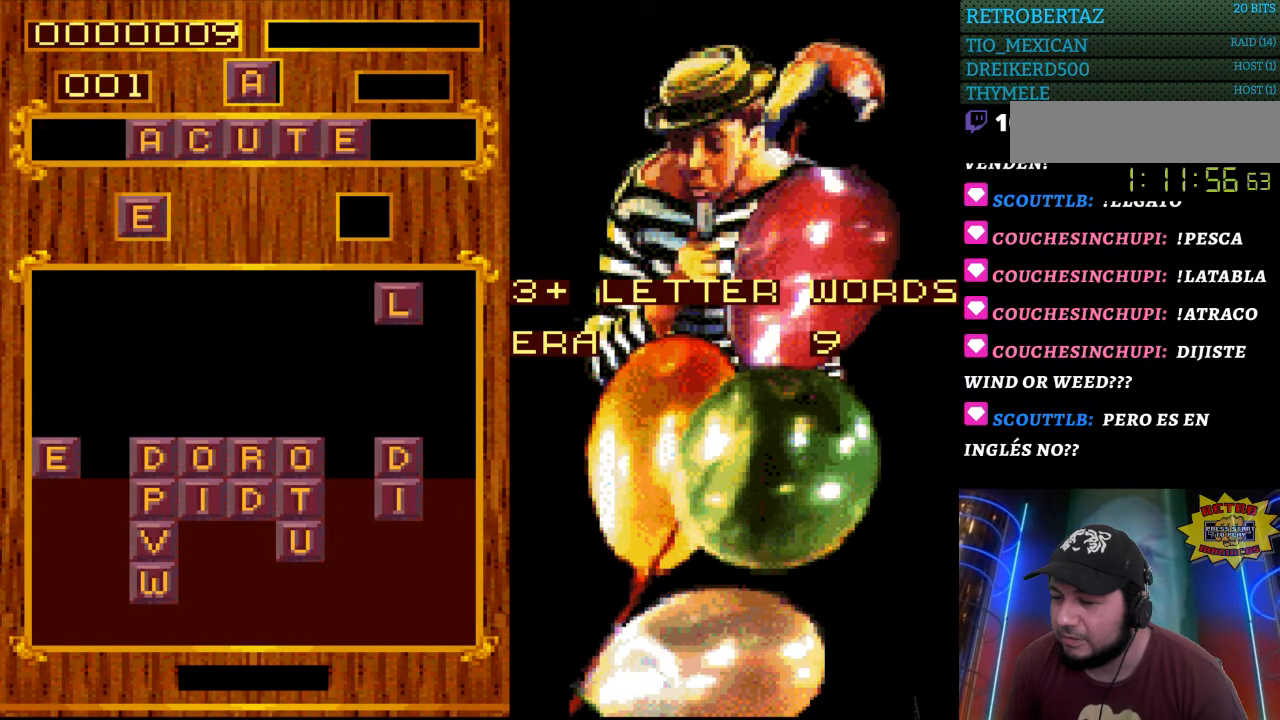
{"buttons": [], "events": []}
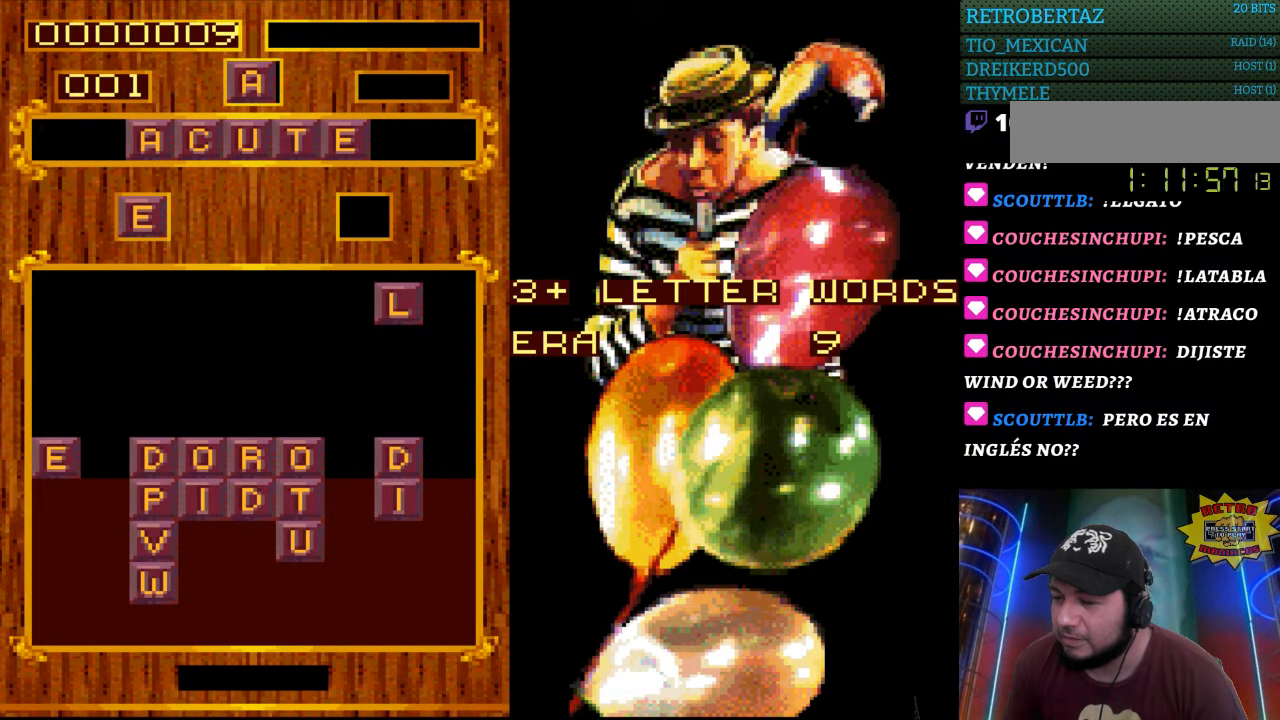
{"buttons": [], "events": []}
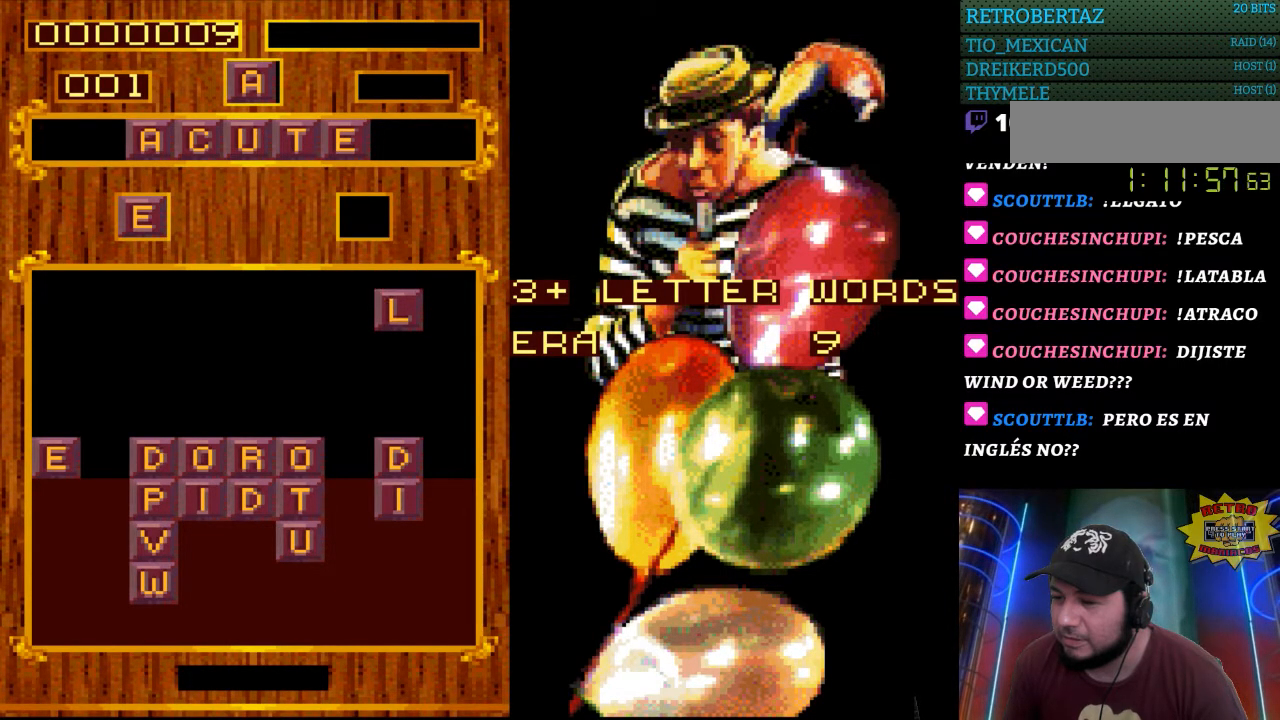
{"buttons": ["DPAD_LEFT"], "events": [[433, "DPAD_LEFT", "down"]]}
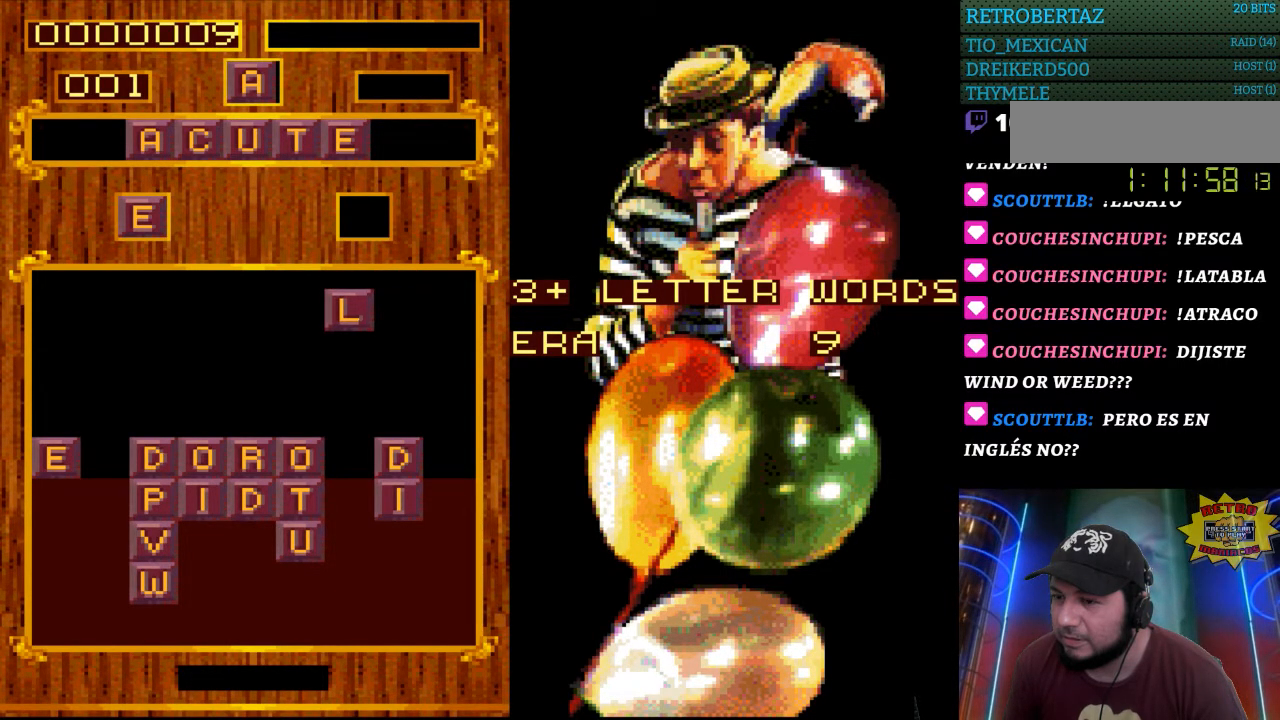
{"buttons": [], "events": [[100, "DPAD_LEFT", "up"]]}